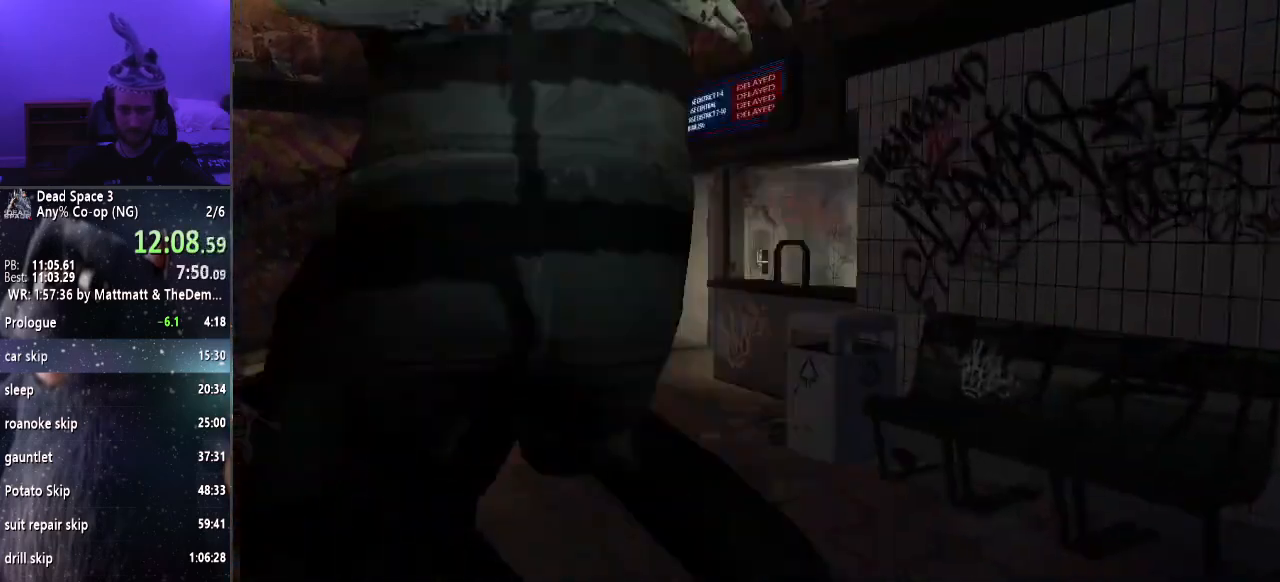
Gameplay with keyboard and mouse; each line is a JSON object with the keys and mouse buttons held at the frame after it. "events" lists presses ("down") and releases ("up") of "a", "alt", "c", "ctrl", "d", "e", "f", "q", "r", "s", "shift", "space", "tab", "v", "w", "x", "z", "mouse_left", "mouse_middle", "mouse_right", "mouse_wheel_up" and "mouse_wheel_down" between this image and that frame as [ms after this image, input, new state], when the widget could be followed in between. "mouse_left", "mouse_middle", "mouse_right", "mouse_wheel_up", "mouse_wheel_down" = the "left", "middle", "right", "wheel_up", "wheel_down" buttons of the "mouse" list. No other keys are recorded. Mouse movement is not recorded.
{"keys": ["shift", "w"], "mouse": [], "events": []}
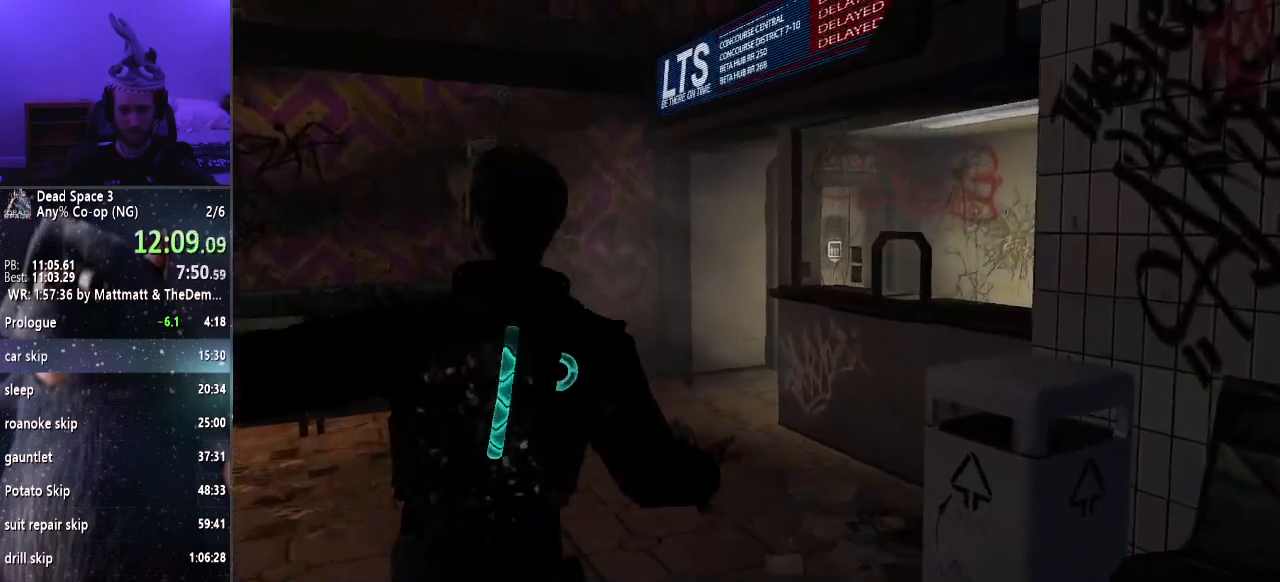
{"keys": ["shift", "w"], "mouse": [], "events": []}
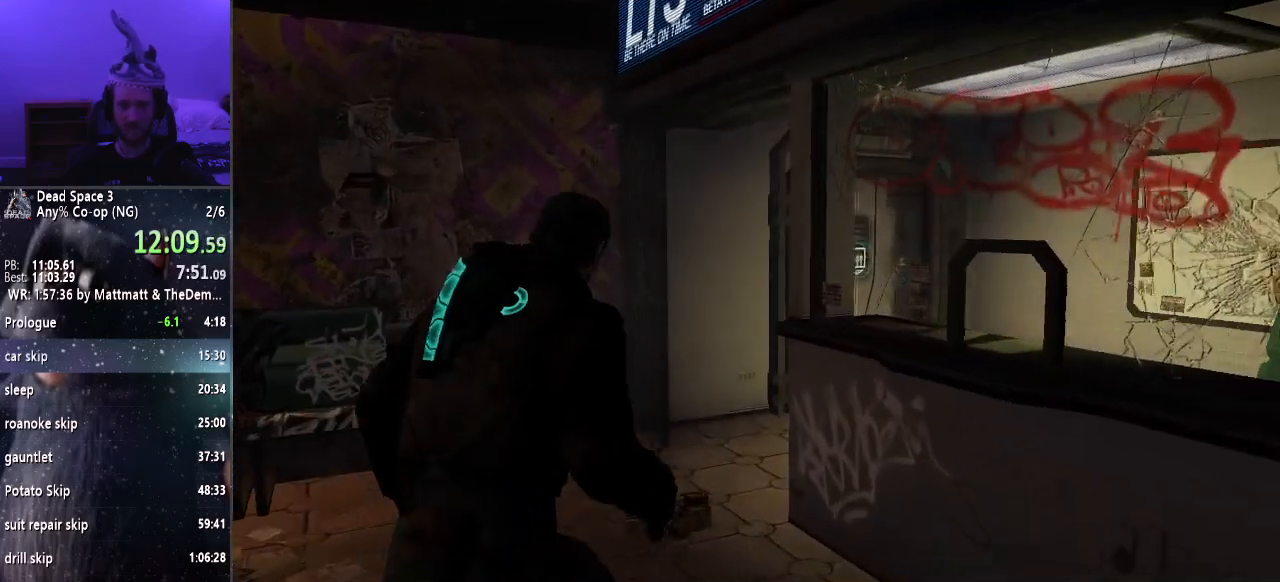
{"keys": ["e", "shift", "w"], "mouse": [], "events": [[150, "e", "down"], [200, "e", "up"], [350, "e", "down"], [400, "e", "up"], [483, "e", "down"]]}
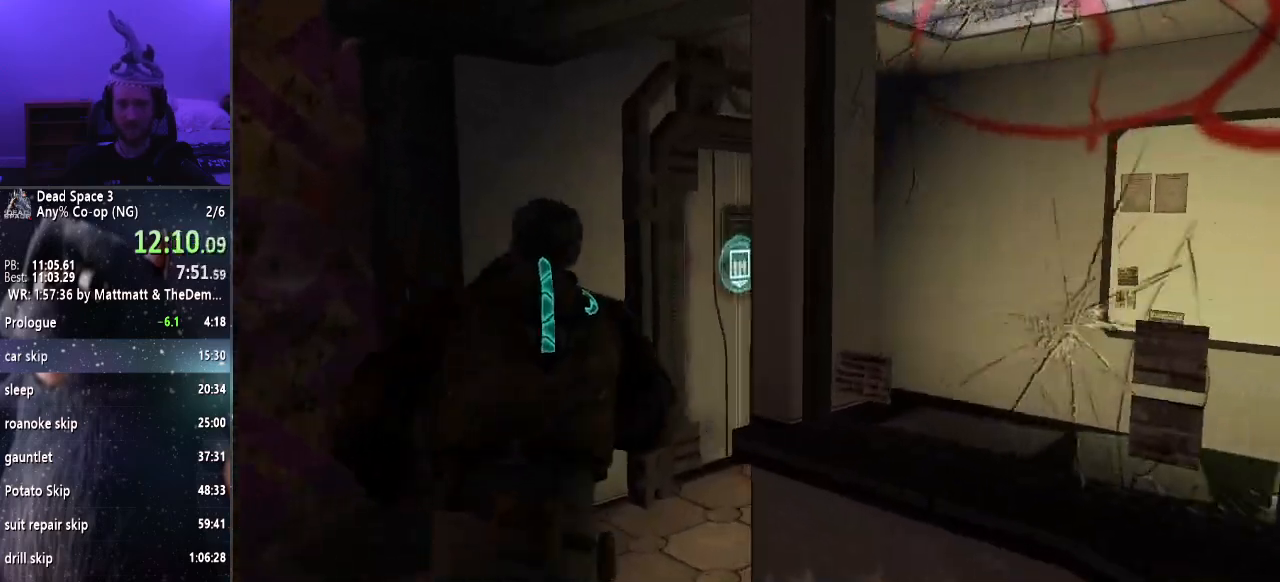
{"keys": ["e", "shift", "w"], "mouse": [], "events": [[33, "e", "up"], [133, "e", "down"], [217, "e", "up"], [267, "e", "down"], [367, "e", "up"], [450, "e", "down"]]}
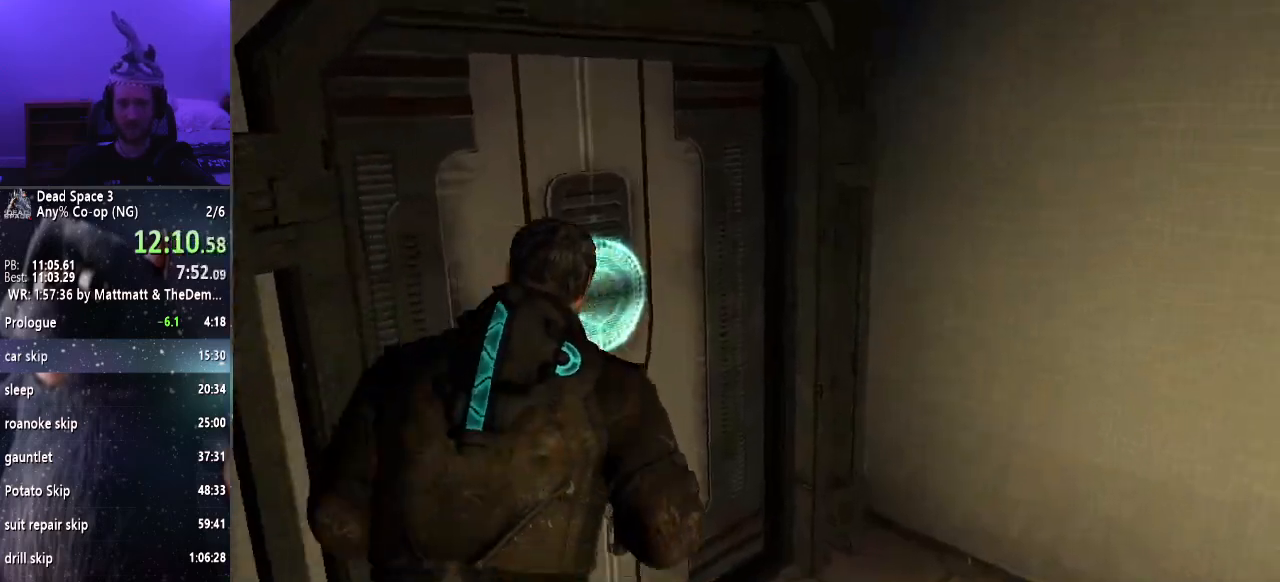
{"keys": ["a", "c", "s", "shift"], "mouse": ["right"], "events": [[50, "a", "down"], [100, "e", "up"], [100, "w", "up"], [200, "mouse_right", "down"], [233, "s", "down"], [367, "c", "down"]]}
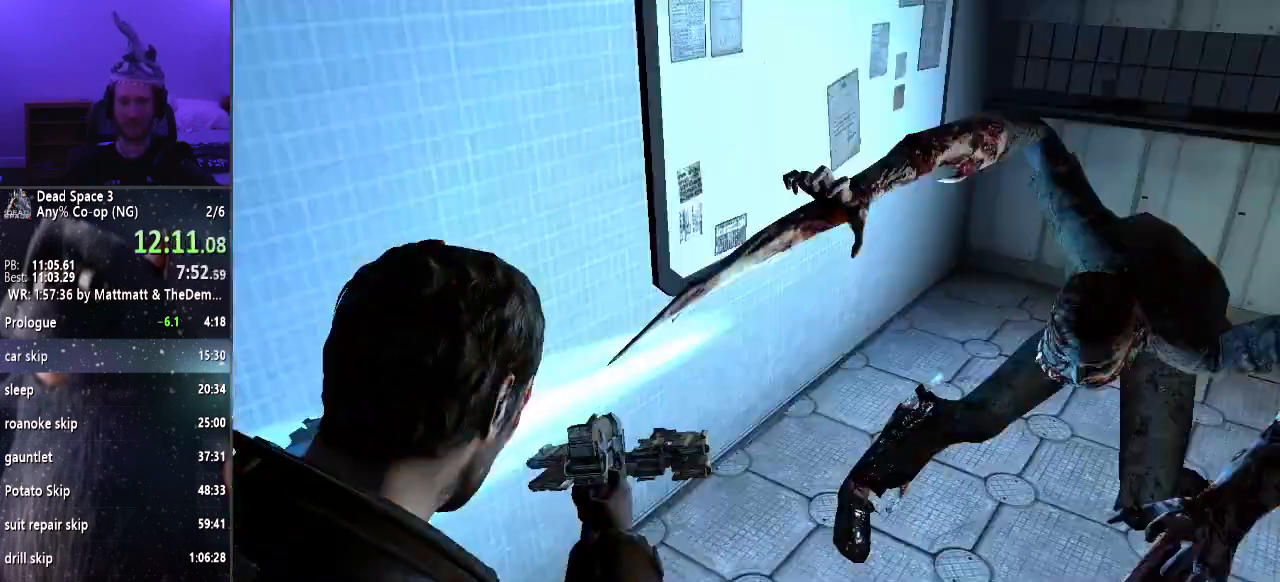
{"keys": ["shift", "w"], "mouse": [], "events": [[17, "s", "up"], [100, "c", "up"], [167, "mouse_right", "up"], [250, "w", "down"], [350, "a", "up"]]}
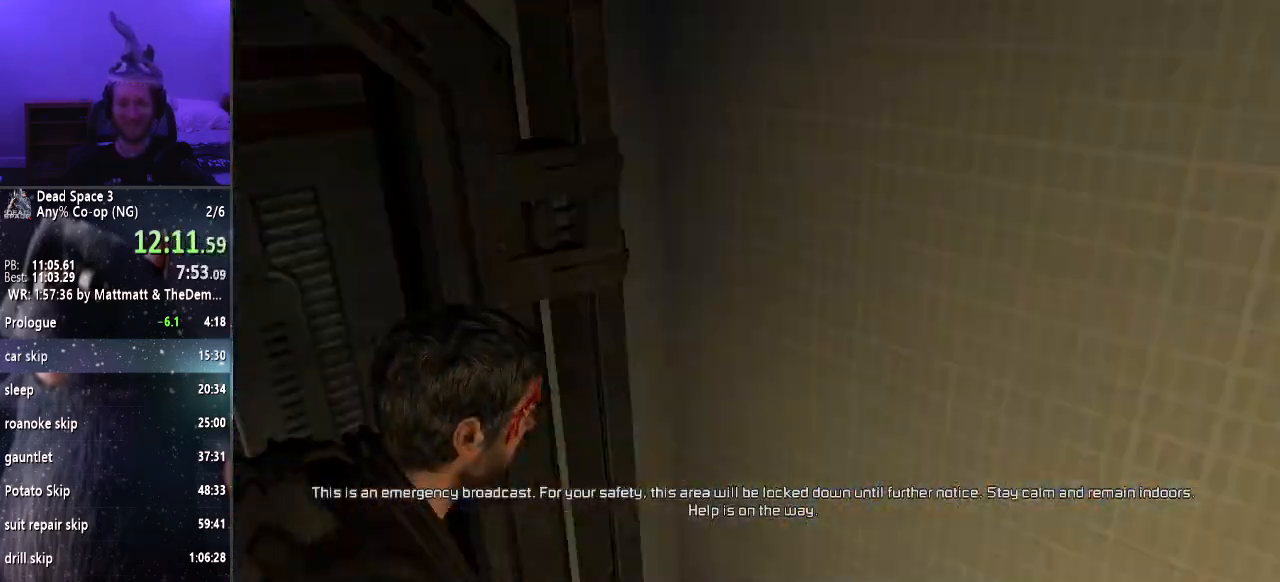
{"keys": ["e", "shift", "w"], "mouse": [], "events": [[267, "e", "down"], [367, "e", "up"], [450, "e", "down"]]}
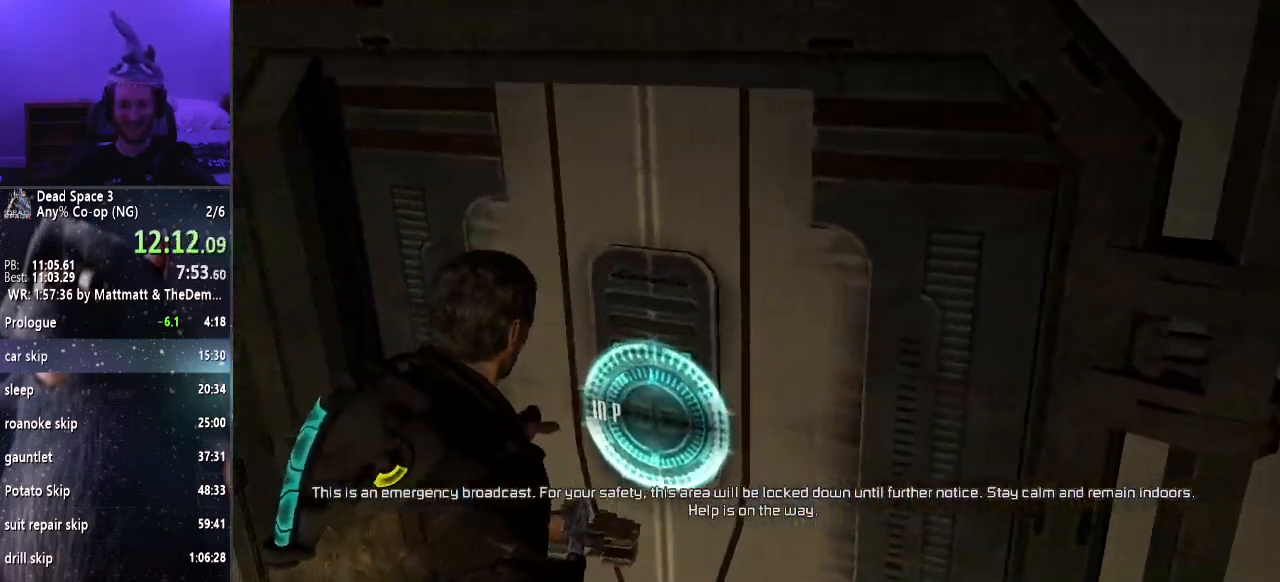
{"keys": ["e", "shift", "w"], "mouse": [], "events": [[50, "e", "up"], [150, "e", "down"], [233, "e", "up"], [333, "e", "down"], [383, "e", "up"], [467, "e", "down"]]}
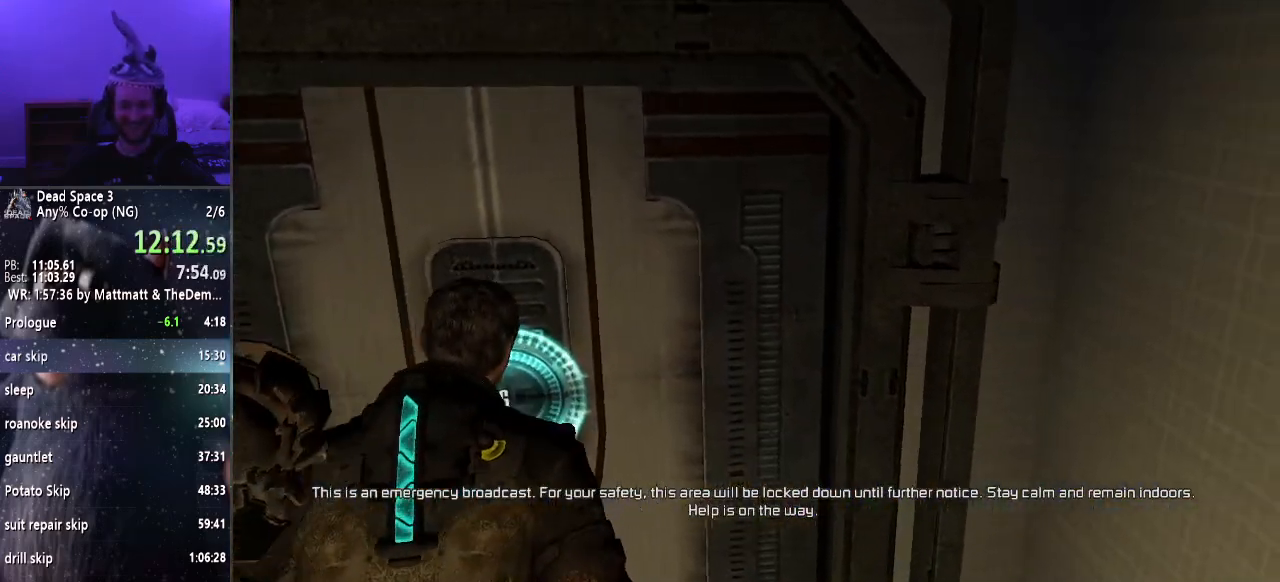
{"keys": ["e", "shift", "w"], "mouse": [], "events": [[17, "e", "up"], [117, "e", "down"], [217, "e", "up"], [300, "e", "down"], [383, "e", "up"], [433, "e", "down"]]}
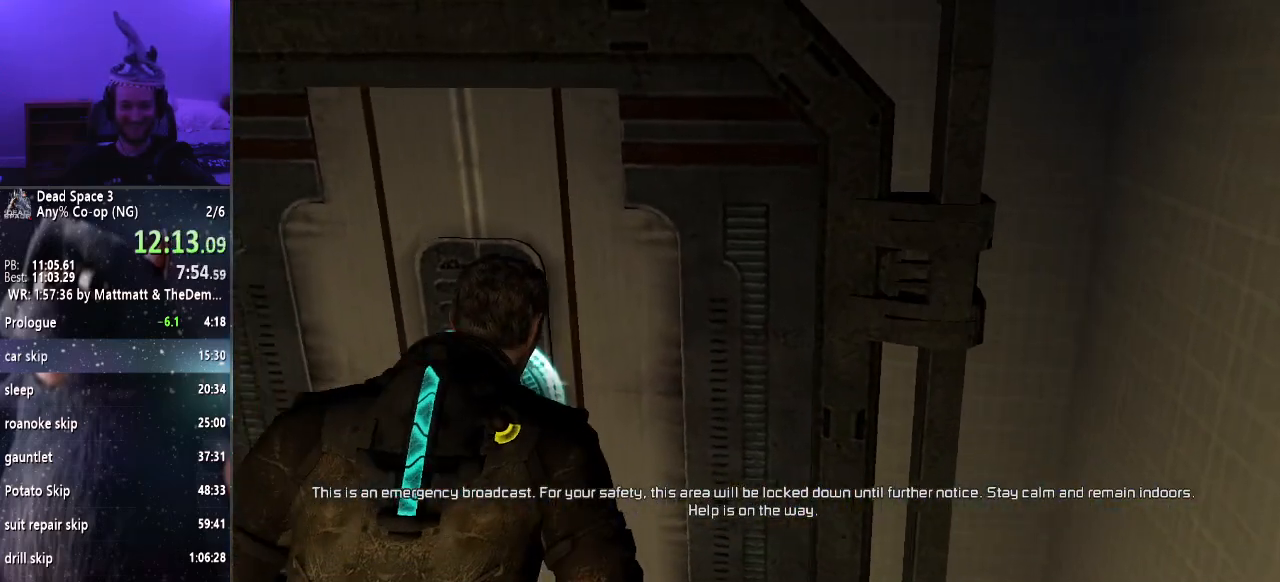
{"keys": ["e", "shift", "w"], "mouse": [], "events": [[33, "e", "up"], [133, "e", "down"], [183, "e", "up"], [267, "e", "down"], [367, "e", "up"], [450, "e", "down"]]}
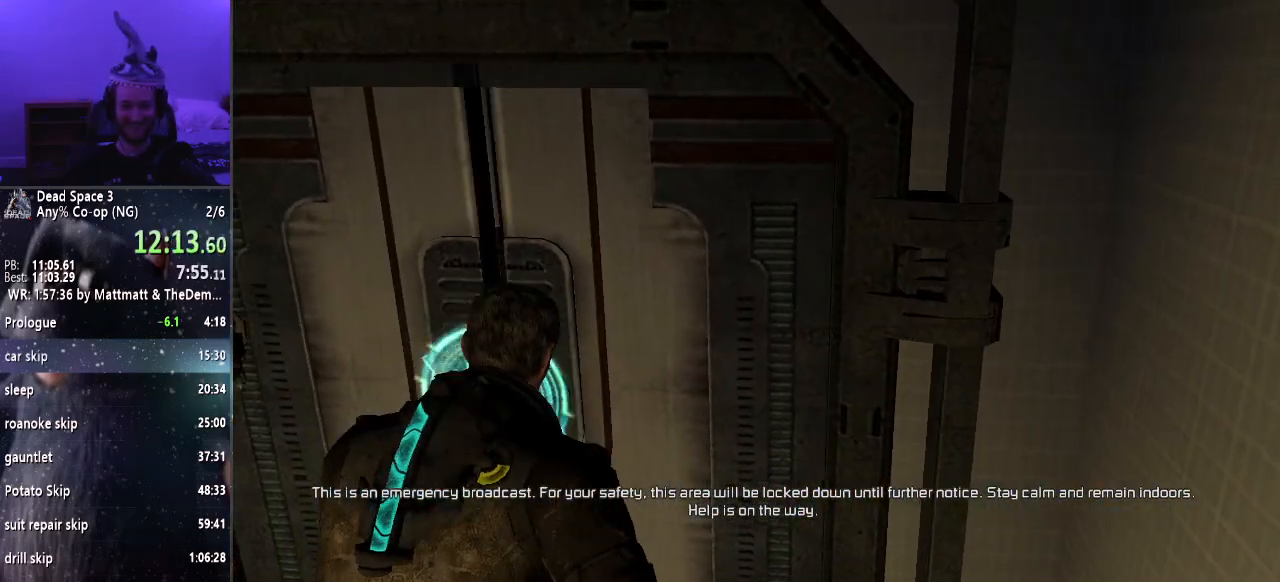
{"keys": ["shift", "w"], "mouse": [], "events": [[50, "e", "up"], [133, "e", "down"], [183, "e", "up"]]}
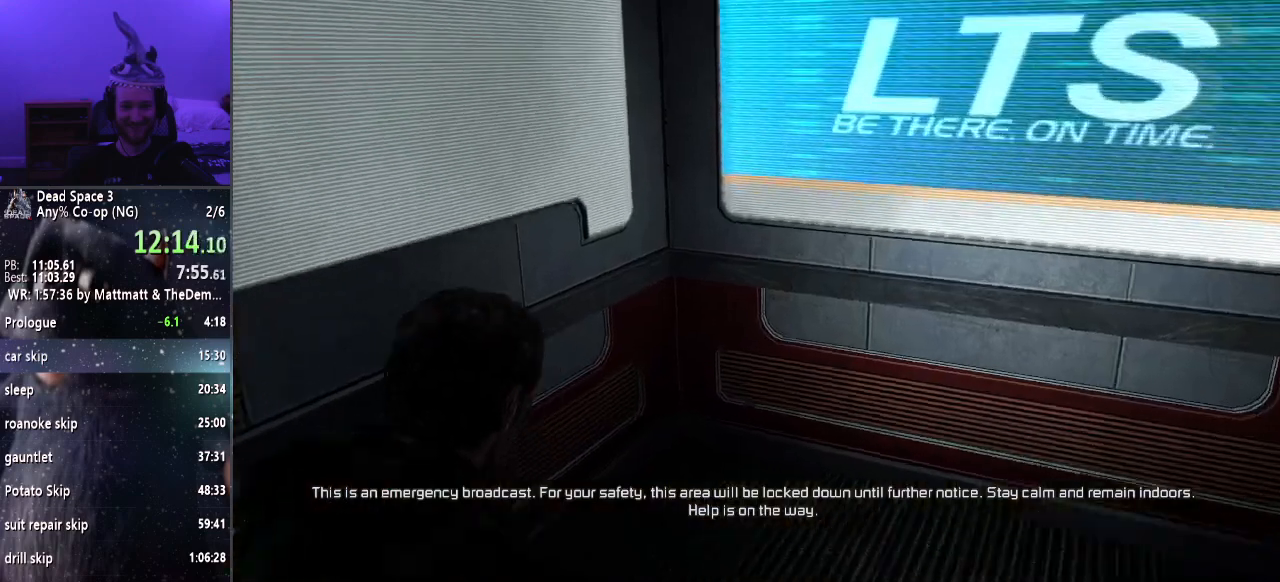
{"keys": ["e", "shift"], "mouse": ["right"], "events": [[167, "mouse_right", "down"], [200, "w", "up"], [250, "e", "down"], [350, "e", "up"], [433, "e", "down"]]}
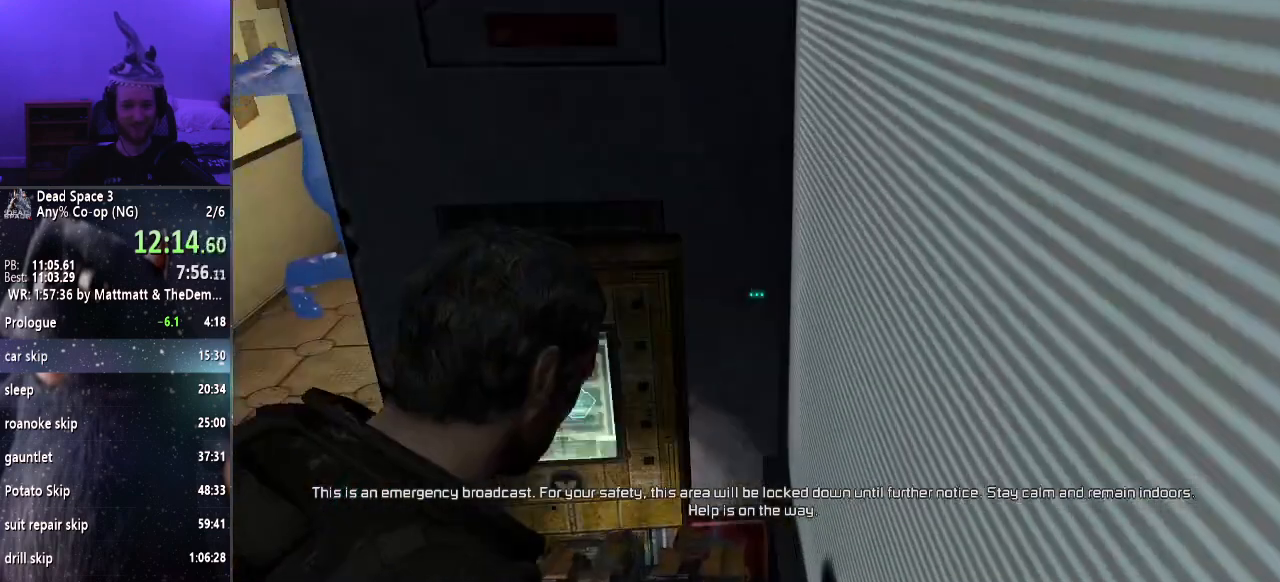
{"keys": ["e", "shift", "w"], "mouse": ["right"], "events": [[33, "e", "up"], [83, "e", "down"], [183, "e", "up"], [283, "e", "down"], [317, "e", "up"], [450, "e", "down"], [500, "w", "down"]]}
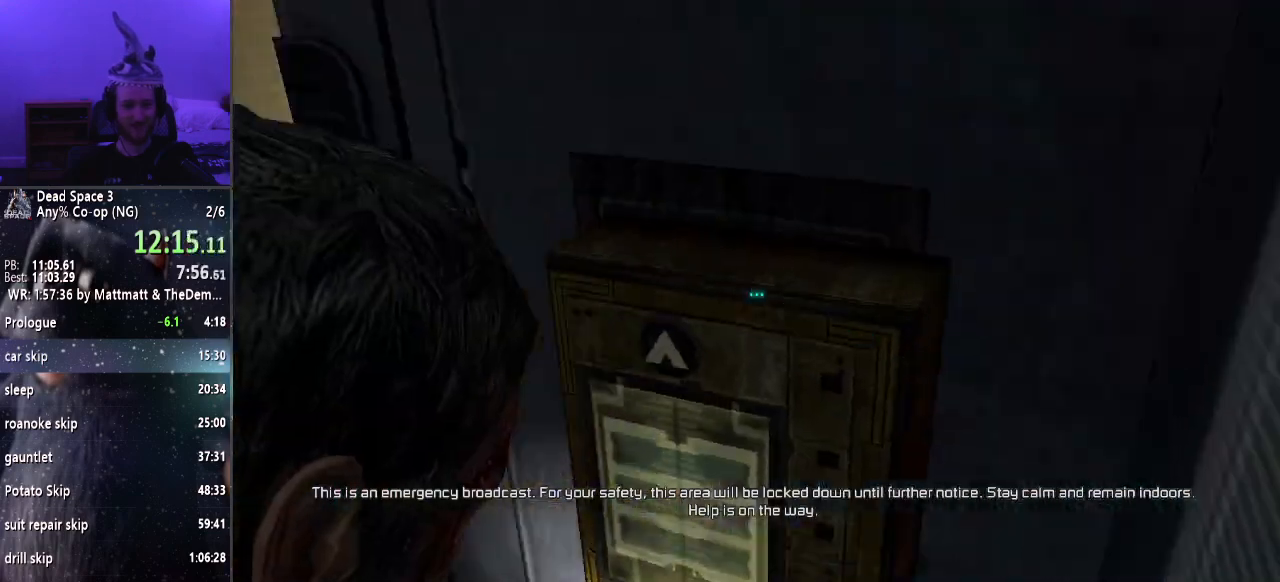
{"keys": ["shift", "w"], "mouse": ["right"], "events": [[100, "e", "up"]]}
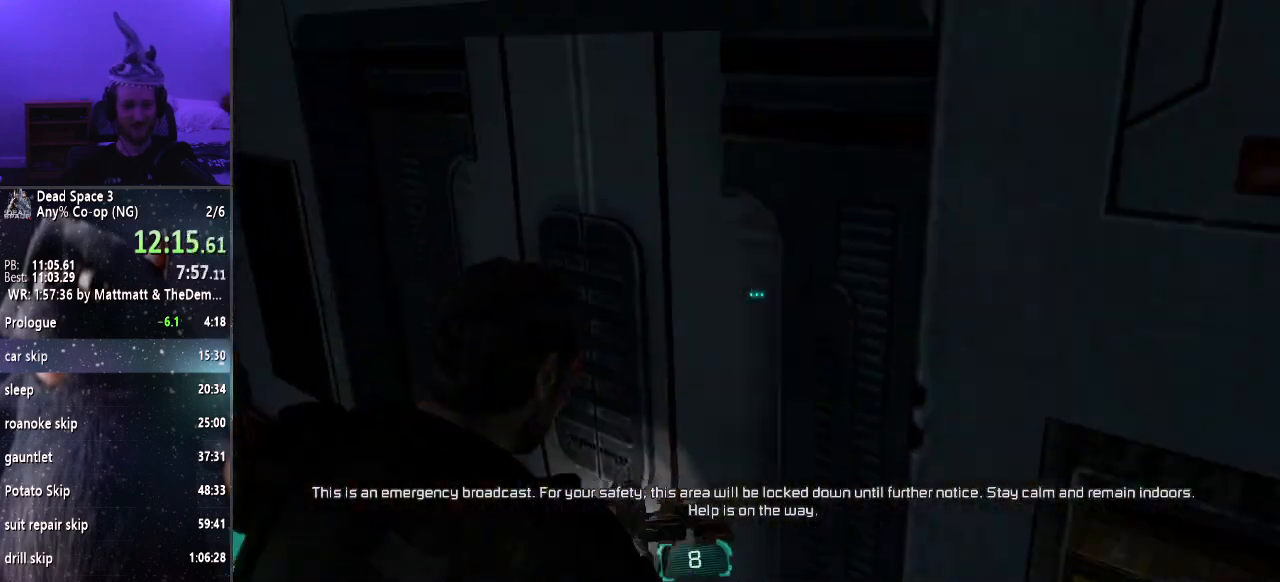
{"keys": [], "mouse": ["right"], "events": [[17, "shift", "up"], [200, "w", "up"]]}
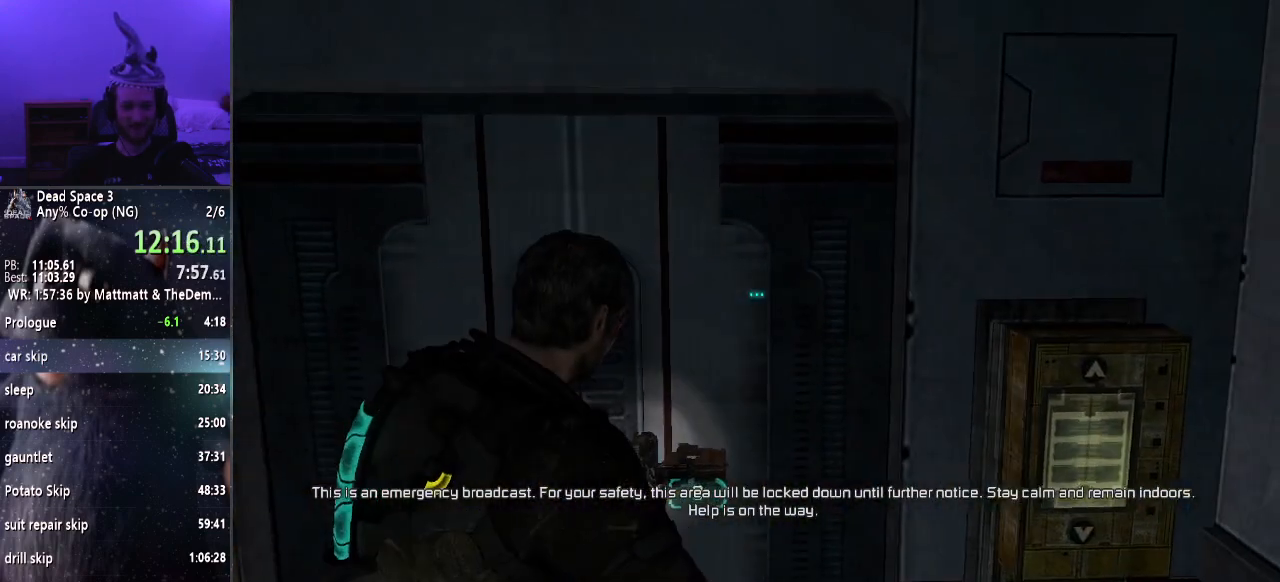
{"keys": ["shift", "w"], "mouse": [], "events": [[133, "mouse_right", "up"], [417, "shift", "down"], [417, "w", "down"]]}
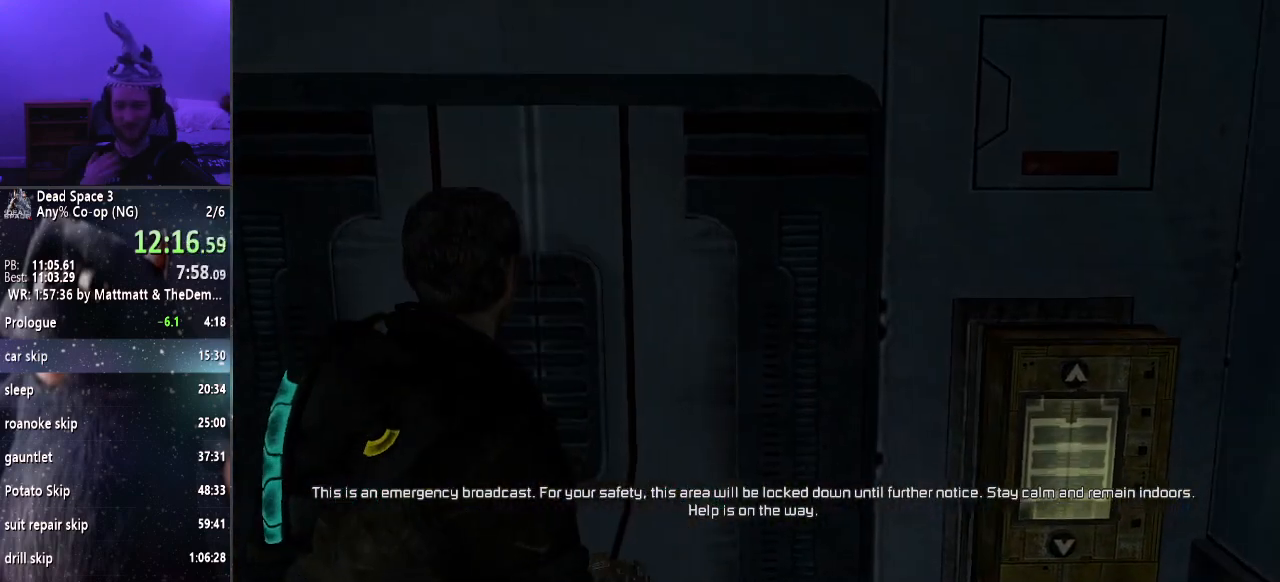
{"keys": ["shift", "w"], "mouse": [], "events": []}
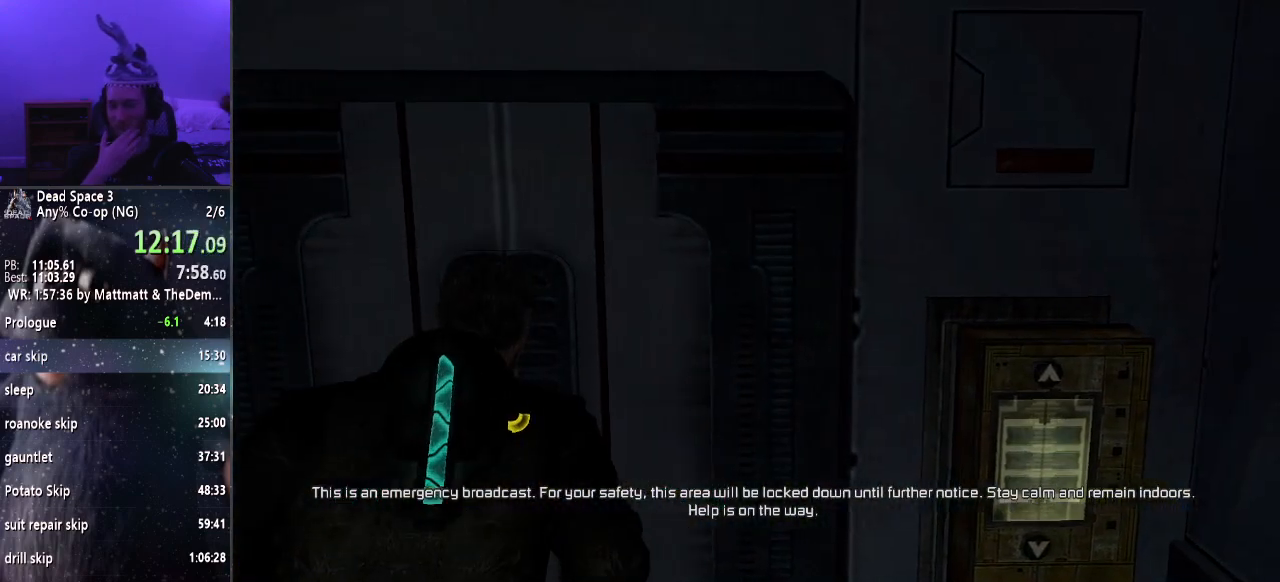
{"keys": ["shift", "w"], "mouse": [], "events": []}
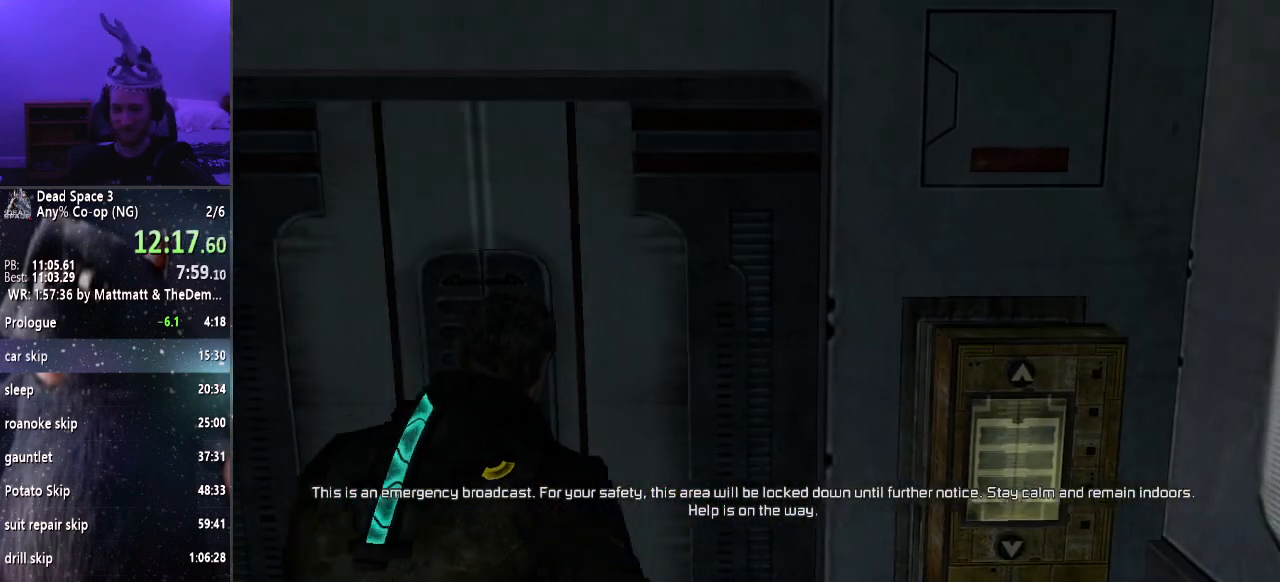
{"keys": ["shift", "w"], "mouse": [], "events": []}
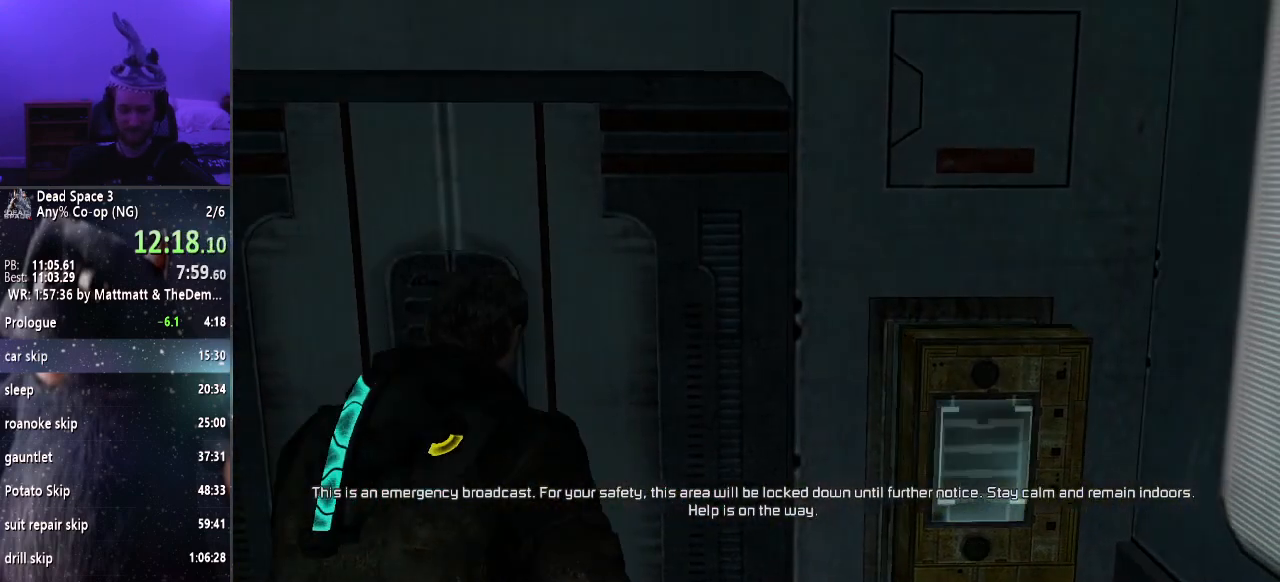
{"keys": ["shift", "w"], "mouse": [], "events": []}
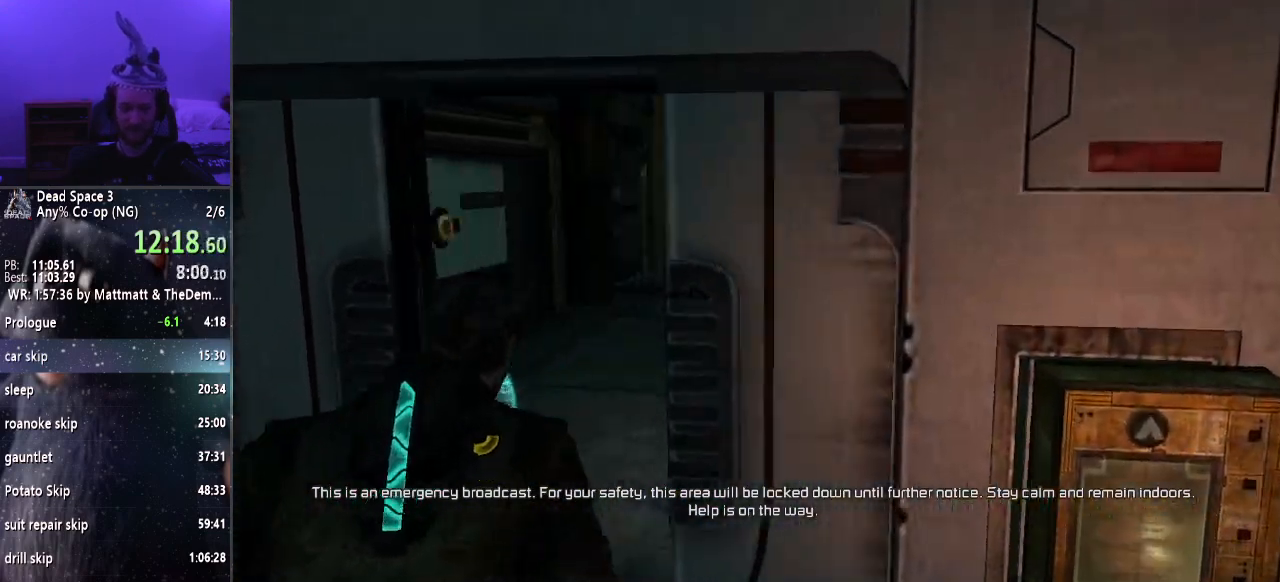
{"keys": ["f", "shift", "w"], "mouse": ["right"], "events": [[350, "mouse_right", "down"], [383, "f", "down"]]}
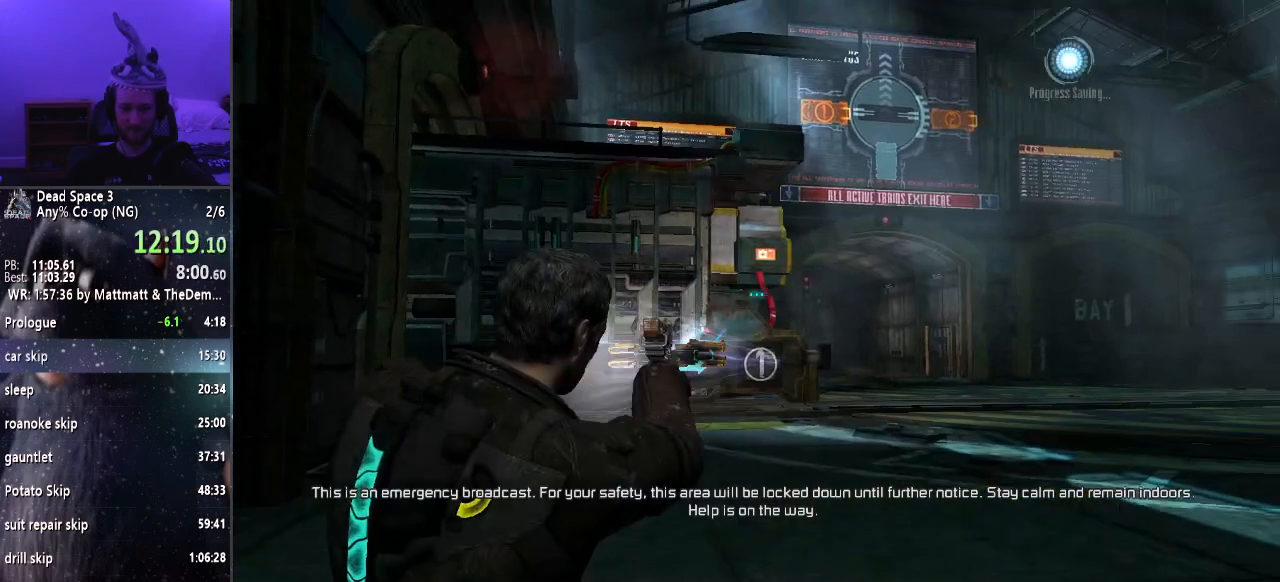
{"keys": ["shift", "w"], "mouse": ["right"], "events": [[83, "f", "up"]]}
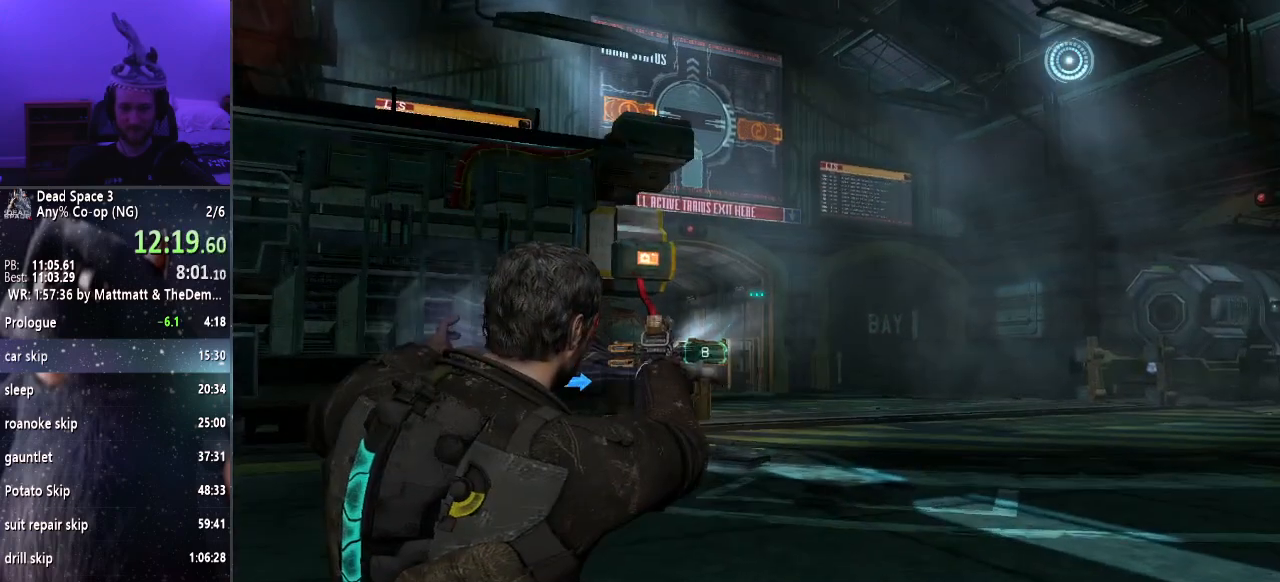
{"keys": ["d", "shift"], "mouse": ["right"], "events": [[100, "d", "down"], [333, "w", "up"]]}
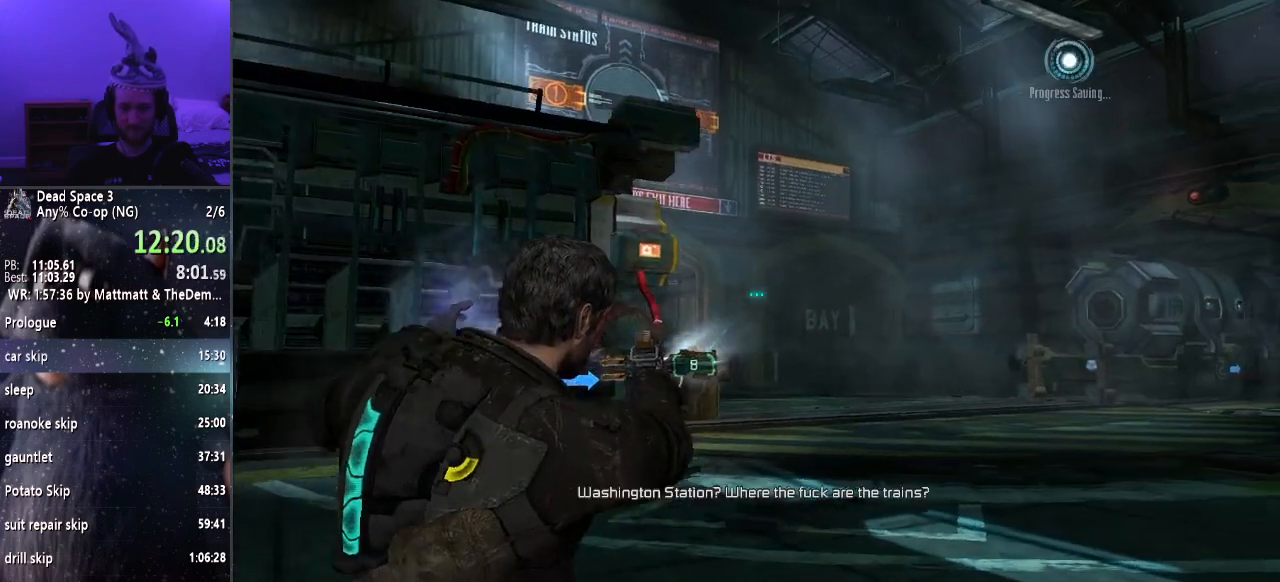
{"keys": ["d", "shift", "w"], "mouse": ["right"], "events": [[350, "w", "down"]]}
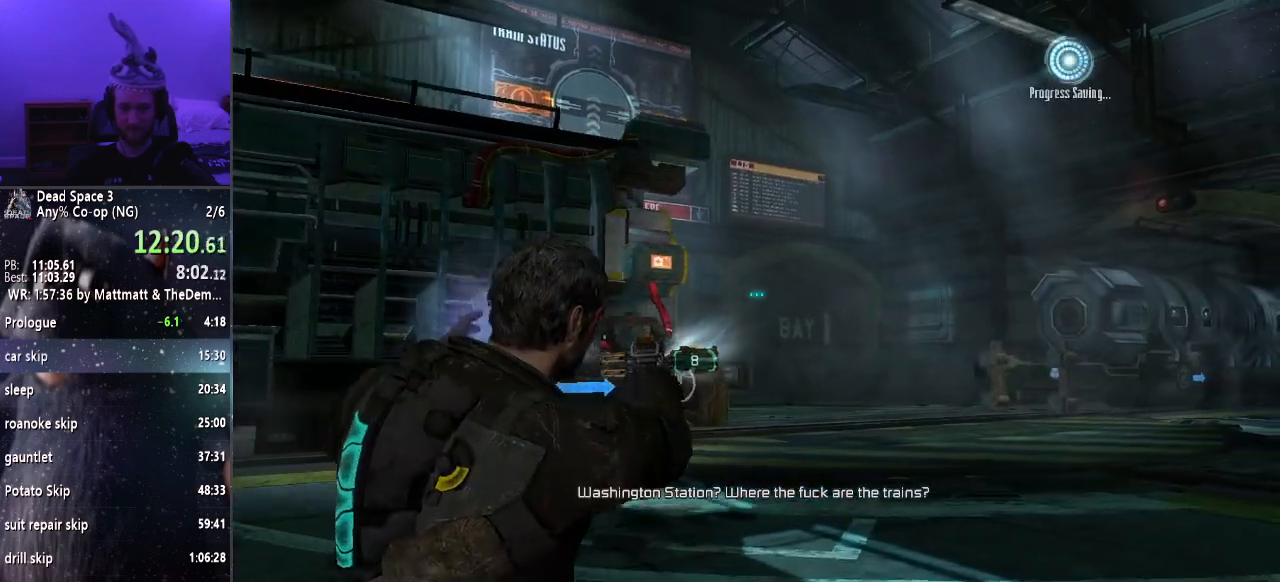
{"keys": ["d", "shift", "w"], "mouse": ["right"], "events": []}
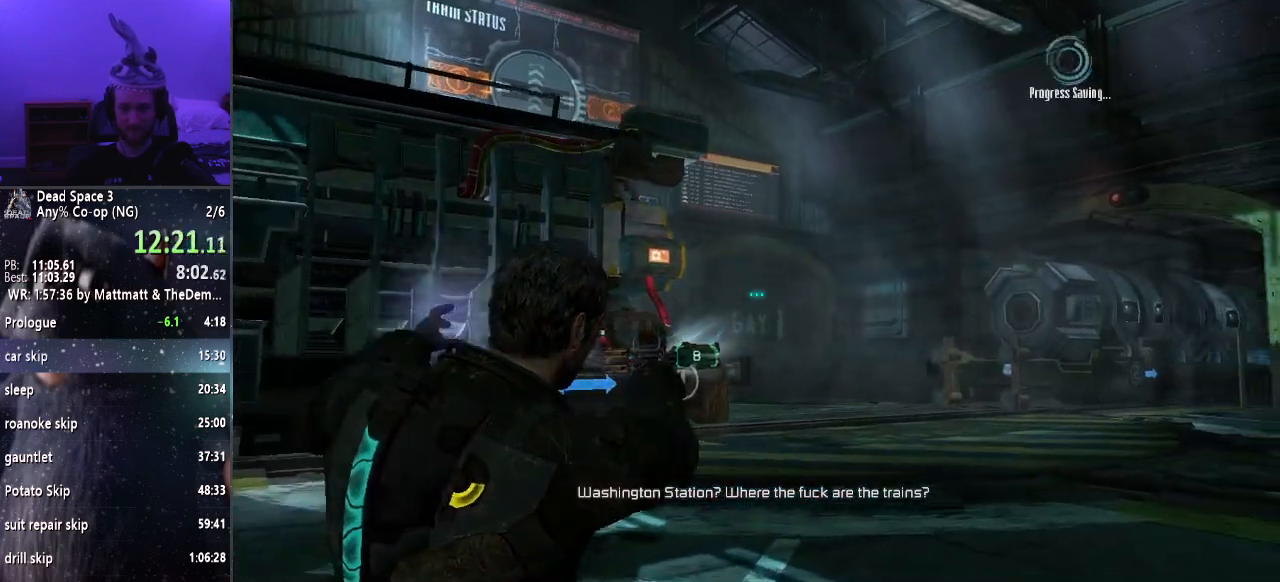
{"keys": ["d", "shift", "w"], "mouse": ["right"], "events": []}
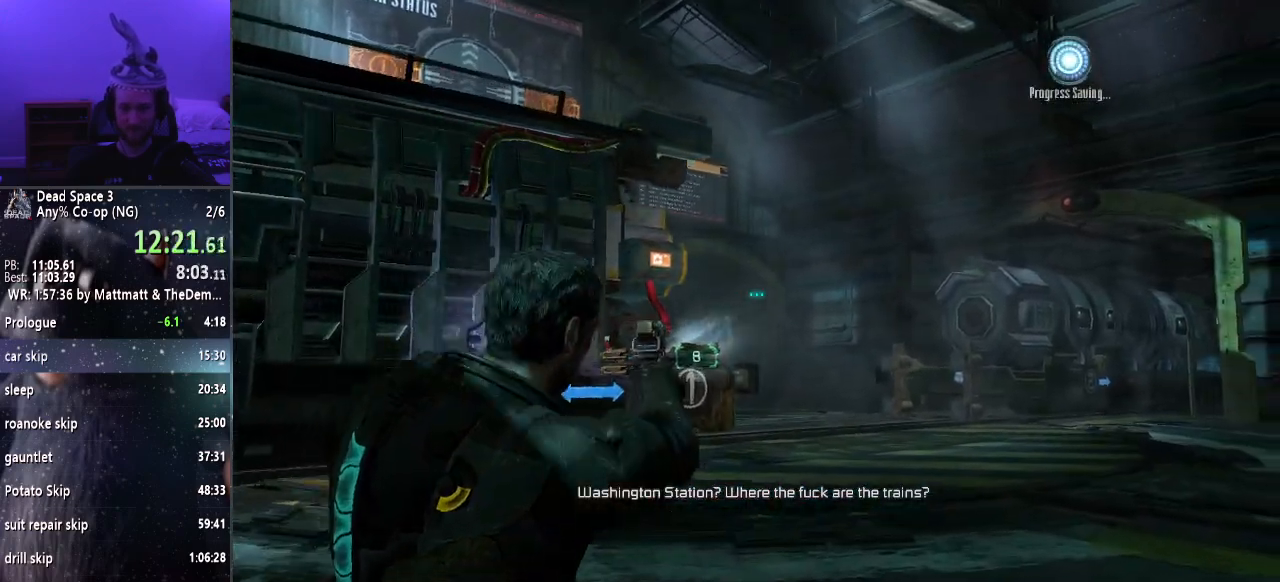
{"keys": ["d", "shift", "w"], "mouse": ["right"], "events": []}
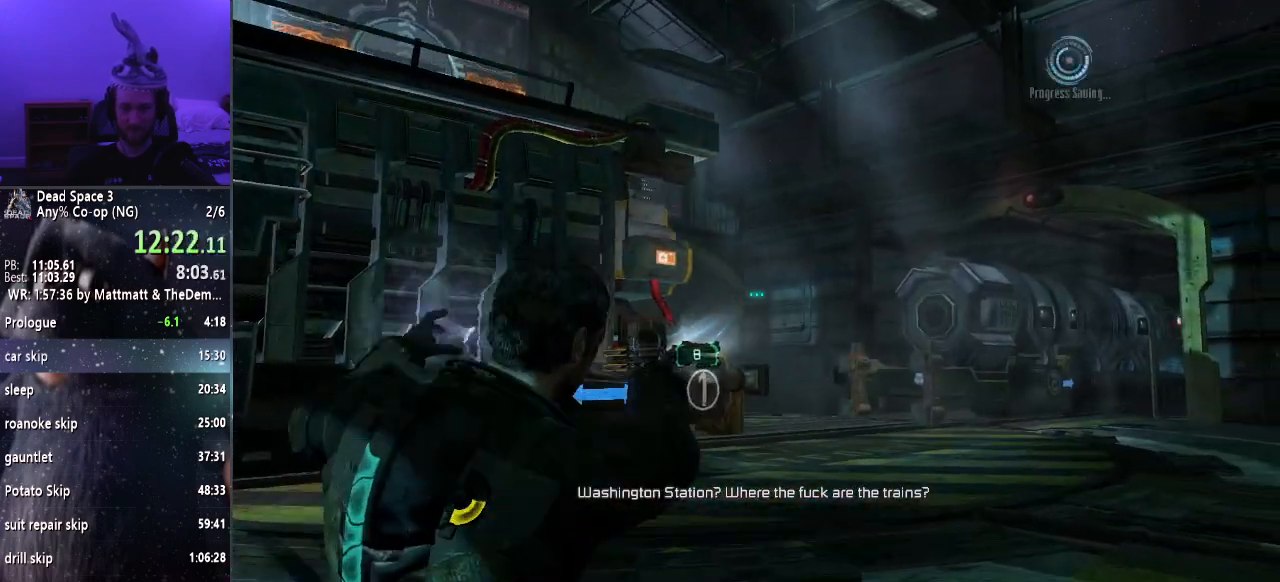
{"keys": ["d", "shift"], "mouse": ["right"], "events": [[317, "w", "up"]]}
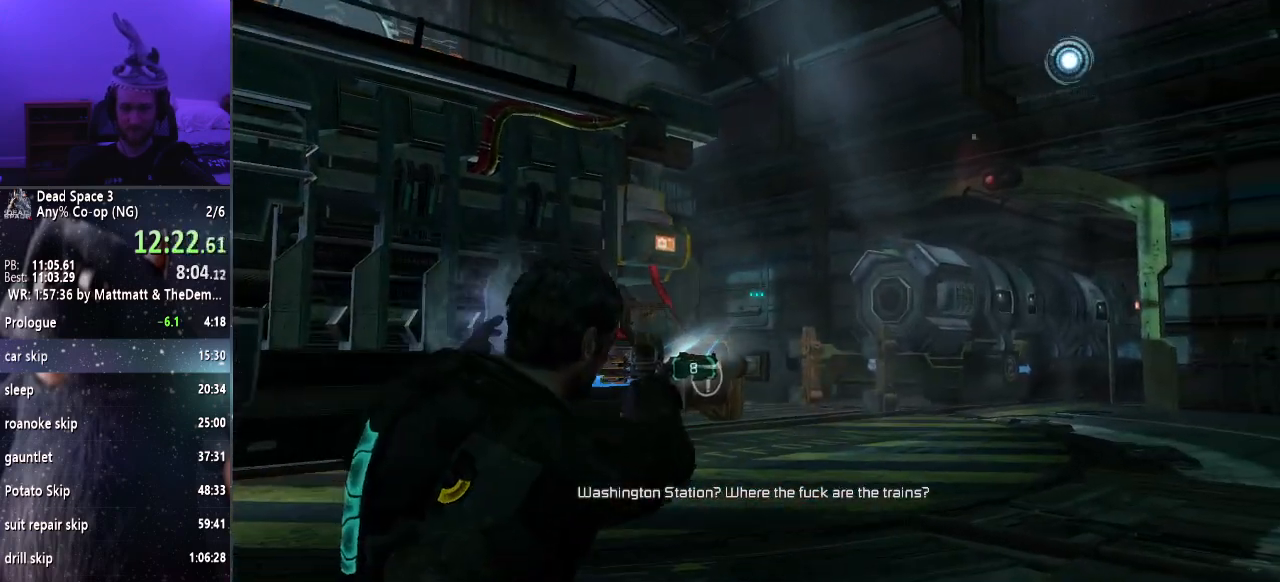
{"keys": ["shift"], "mouse": ["right"], "events": [[367, "d", "up"]]}
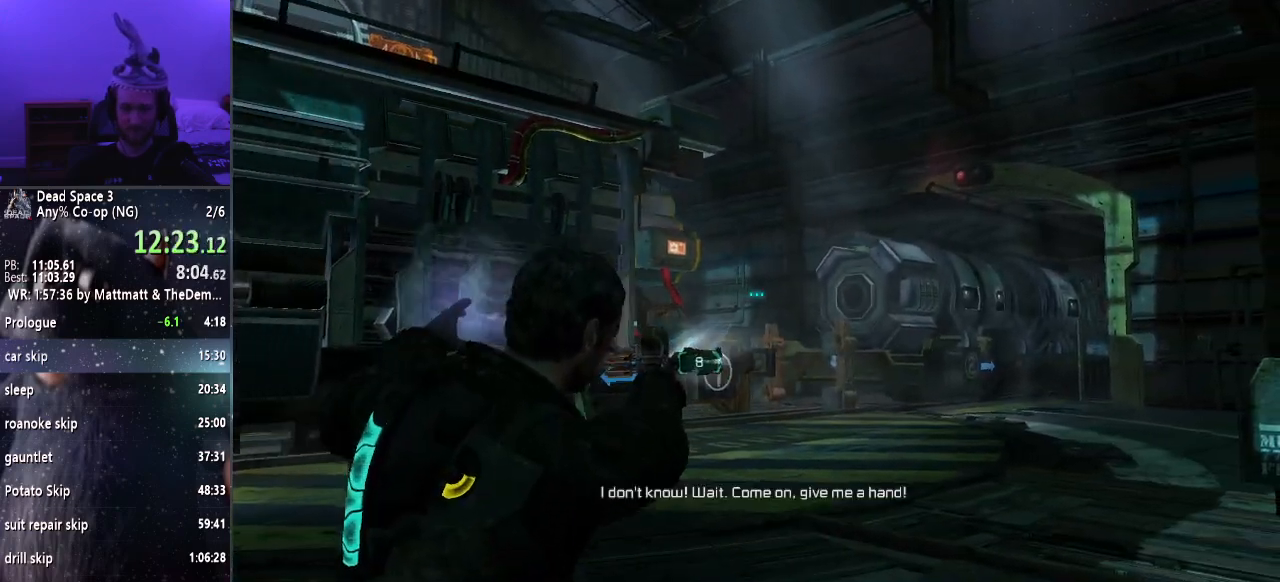
{"keys": ["shift"], "mouse": ["right"], "events": []}